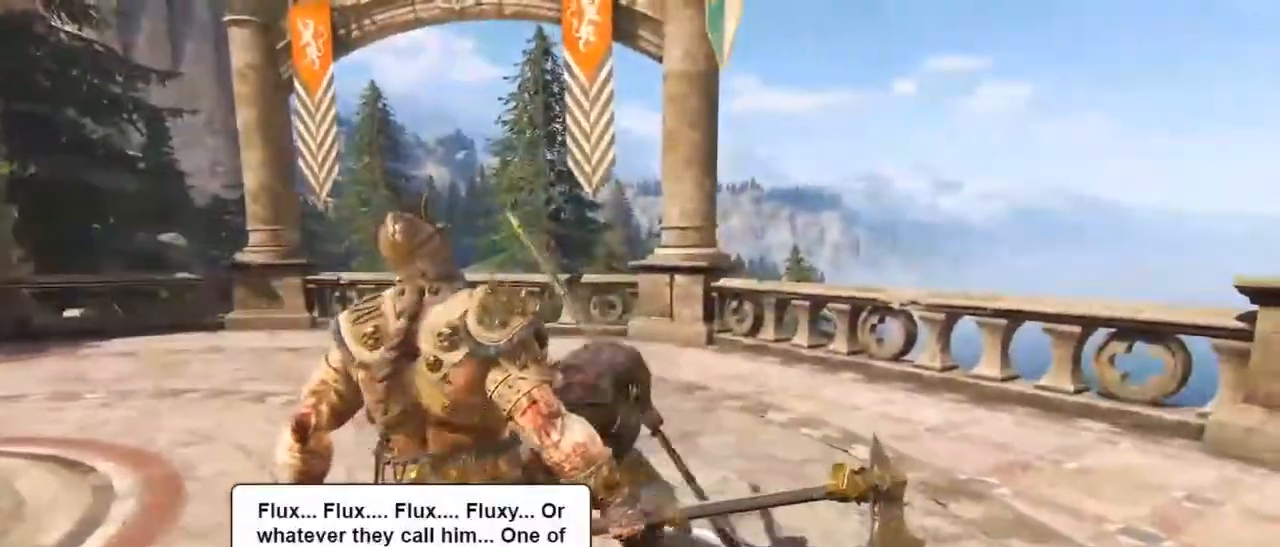
Gameplay with keyboard and mouse; each line is a JSON object with the keys and mouse buttons held at the frame after it. "events" lists presses ("down") and releases ("up") of "1", "2", "3", "4", "5", "a", "alt", "c", "caps_lock", "ctrl", "d", "e", "f", "g", "q", "r", "s", "shift", "space", "t", "tab", "v", "w", "x", "z", "mouse_left", "mouse_wheel" and "mouse_right" between this image and that frame as [ms after this image, input, new state], when the widget could be followed in between. "mouse_left", "mouse_wheel", "mouse_right" = the "left", "wheel", "right" buttons of the "mouse" list. No other keys are recorded. "wheel" means that the mouse wheel is clicked or scrolled. Not read: mouse_move.
{"keys": [], "mouse": [], "events": []}
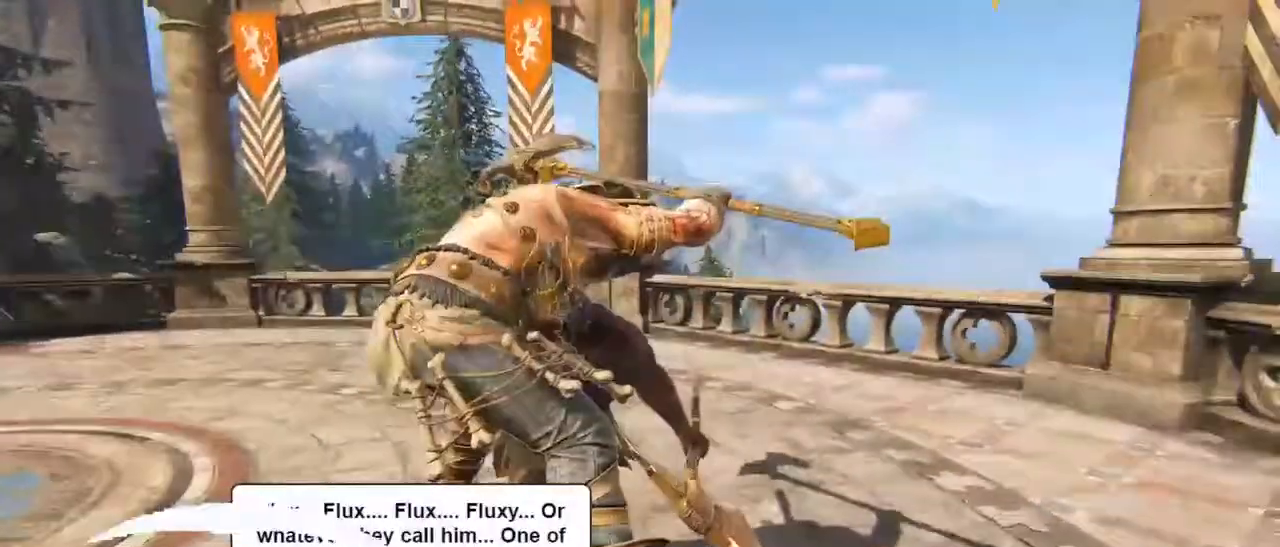
{"keys": [], "mouse": [], "events": []}
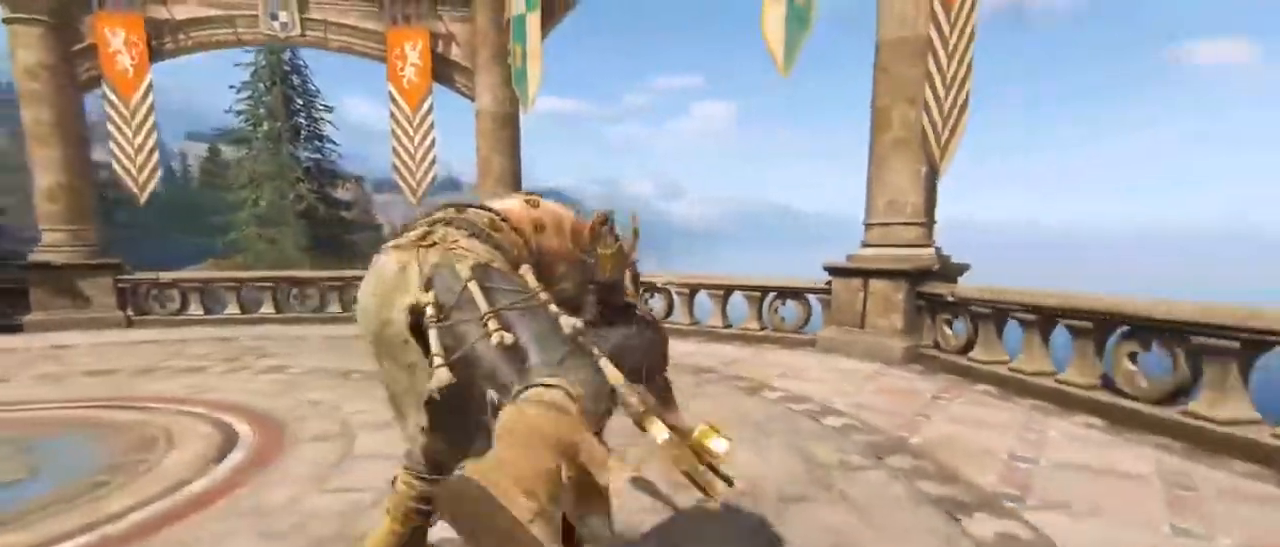
{"keys": [], "mouse": [], "events": []}
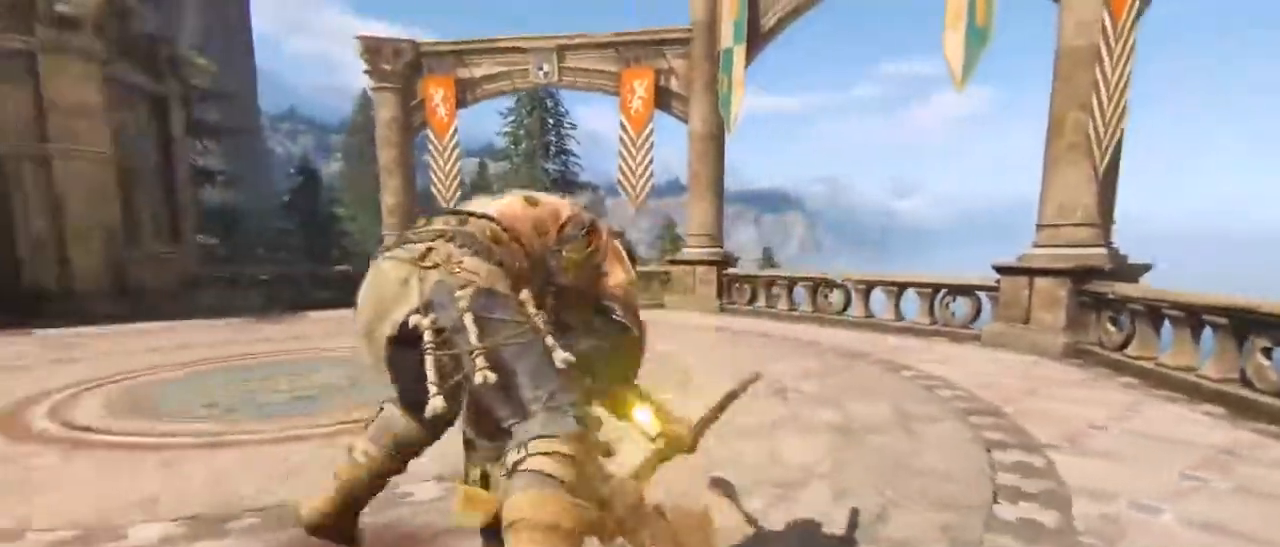
{"keys": [], "mouse": [], "events": []}
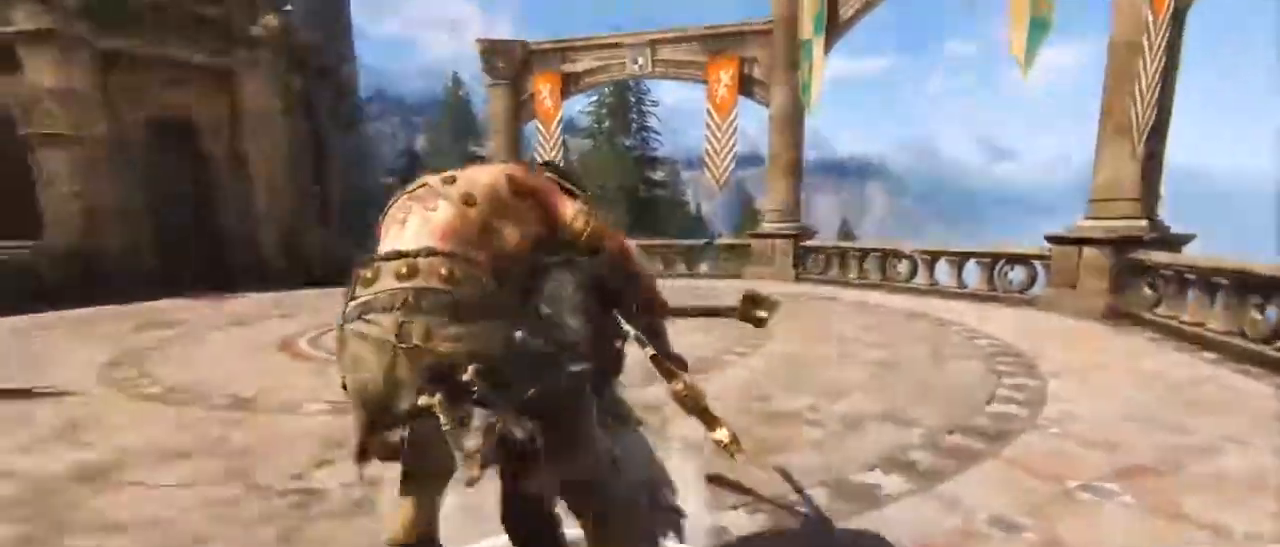
{"keys": ["a", "d", "w"], "mouse": [], "events": [[334, "d", "down"], [334, "w", "down"], [384, "a", "down"], [384, "d", "up"], [500, "d", "down"]]}
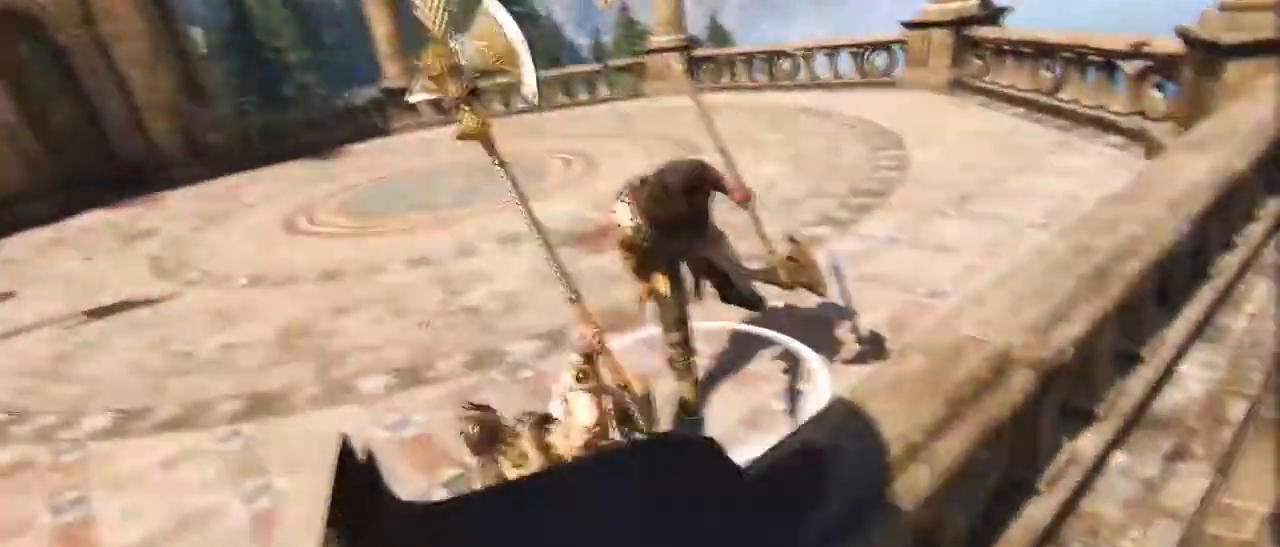
{"keys": ["d", "w"], "mouse": [], "events": [[34, "a", "up"], [117, "a", "down"], [117, "d", "up"], [217, "d", "down"], [284, "a", "up"], [367, "a", "down"], [367, "d", "up"], [450, "d", "down"], [500, "a", "up"]]}
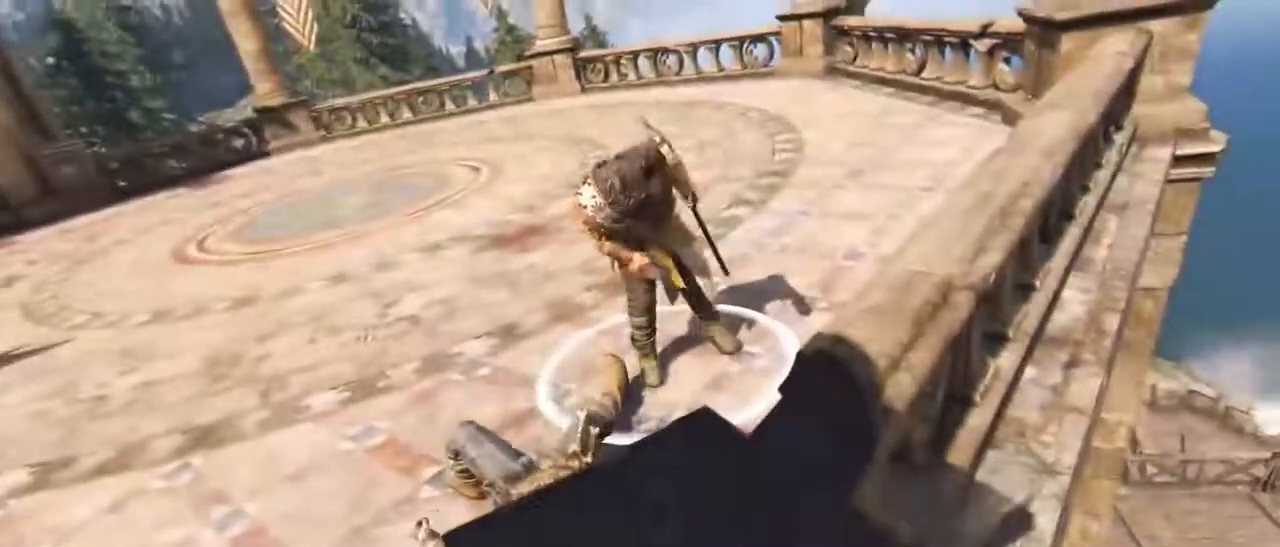
{"keys": ["d", "w"], "mouse": [], "events": [[50, "a", "down"], [50, "d", "up"], [134, "d", "down"], [167, "a", "up"], [234, "a", "down"], [284, "d", "up"], [384, "d", "down"], [417, "a", "up"]]}
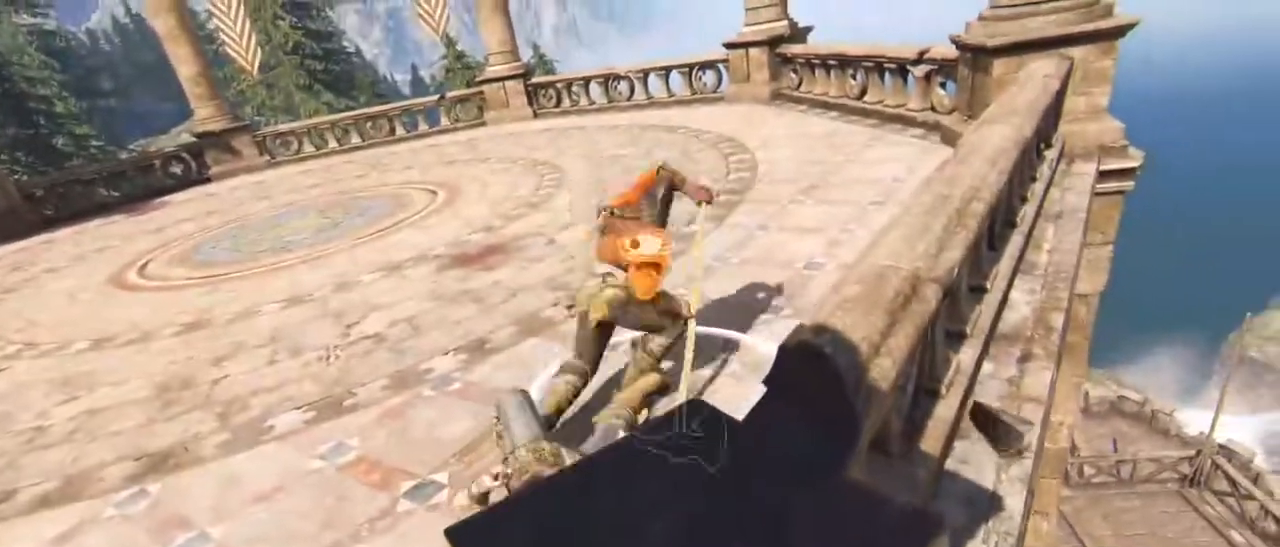
{"keys": ["a", "d", "w"], "mouse": [], "events": [[17, "a", "down"], [17, "d", "up"], [100, "d", "down"], [167, "a", "up"], [200, "a", "down"], [234, "d", "up"], [334, "d", "down"], [450, "a", "up"], [484, "a", "down"]]}
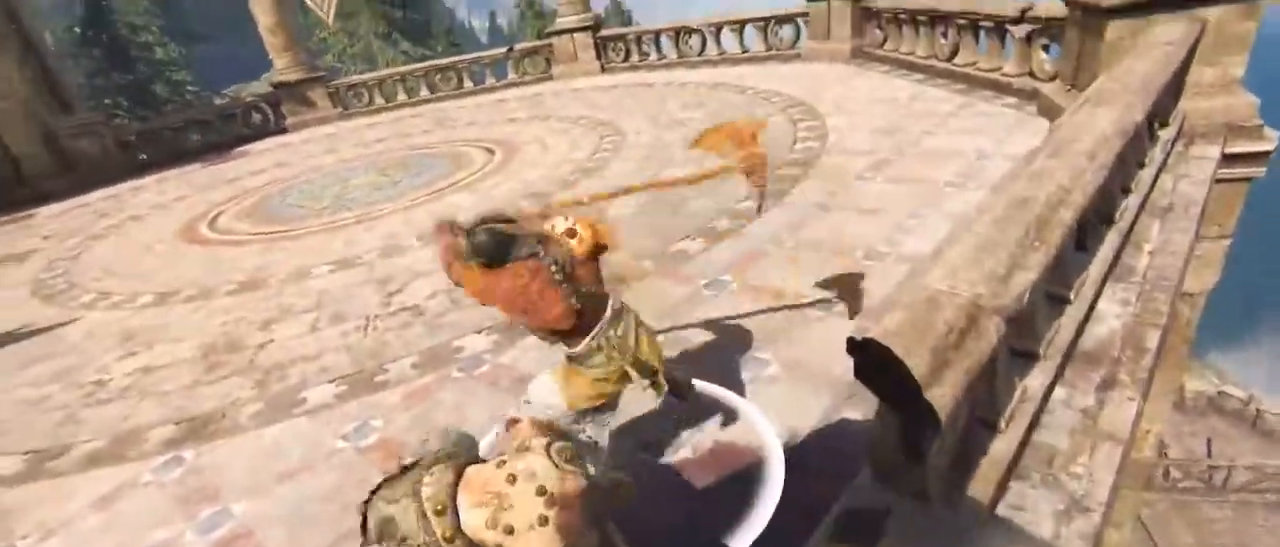
{"keys": ["w"], "mouse": [], "events": [[67, "d", "up"], [234, "a", "up"], [367, "mouse_wheel", "down"], [500, "mouse_wheel", "up"]]}
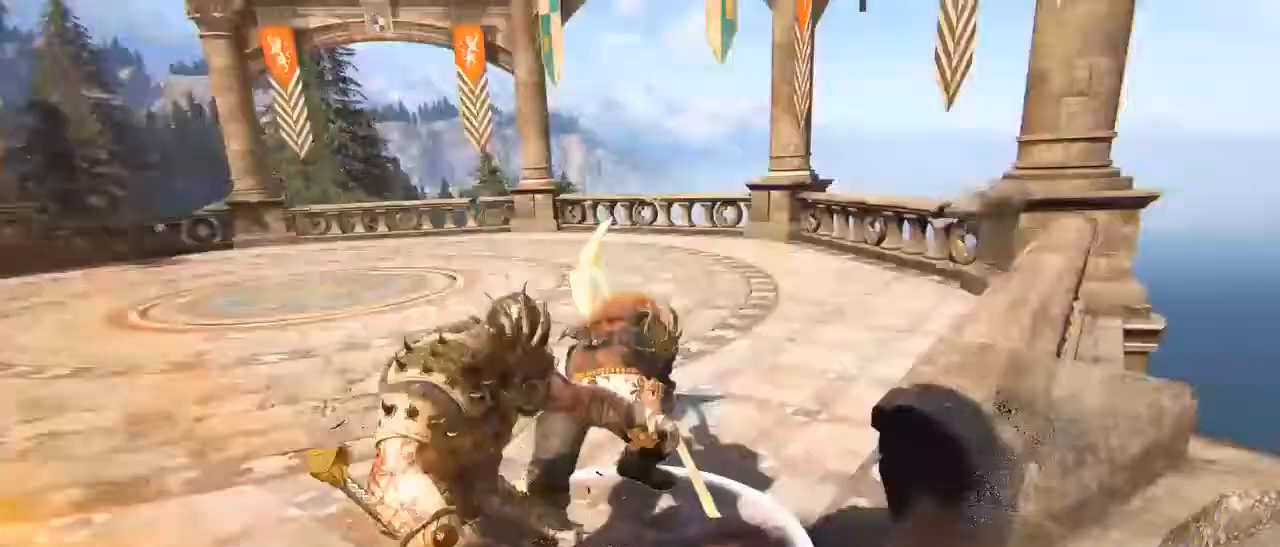
{"keys": ["w"], "mouse": ["wheel"], "events": [[117, "mouse_wheel", "down"], [184, "mouse_wheel", "up"], [267, "mouse_wheel", "down"], [367, "mouse_wheel", "up"], [467, "mouse_wheel", "down"]]}
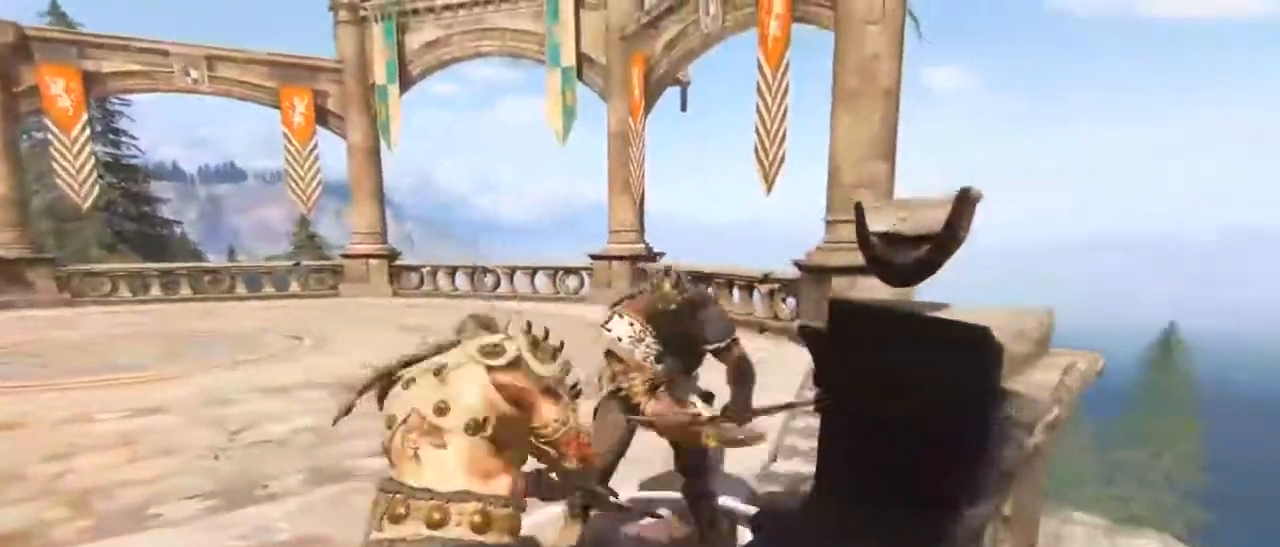
{"keys": ["s"], "mouse": [], "events": [[67, "mouse_wheel", "up"], [167, "mouse_wheel", "down"], [250, "mouse_wheel", "up"], [350, "w", "up"], [434, "s", "down"]]}
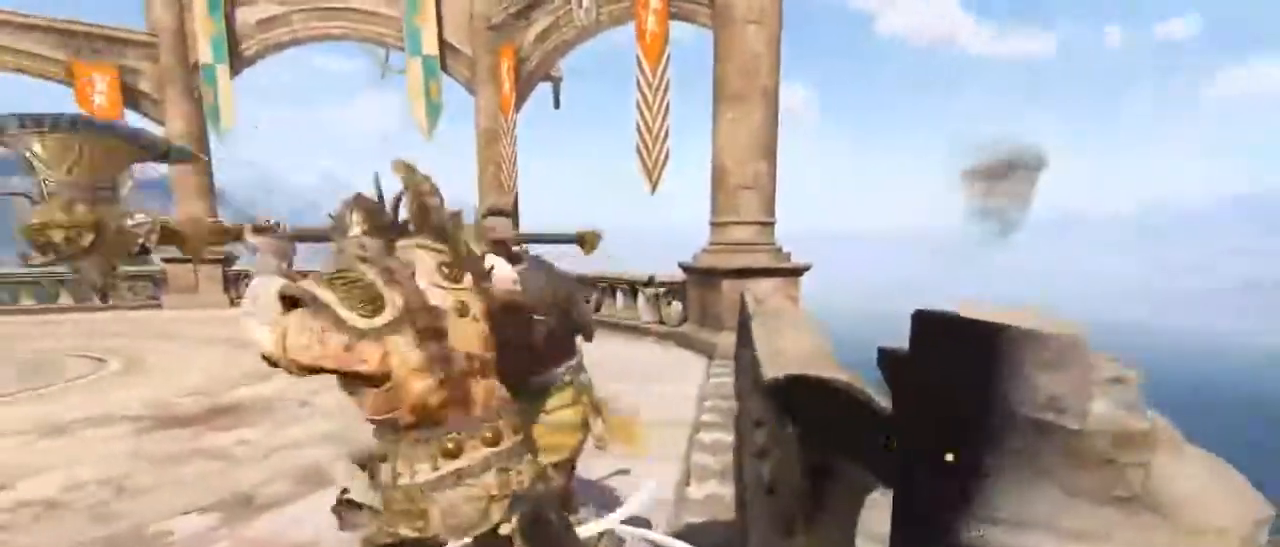
{"keys": ["s"], "mouse": ["wheel"], "events": [[34, "mouse_wheel", "down"]]}
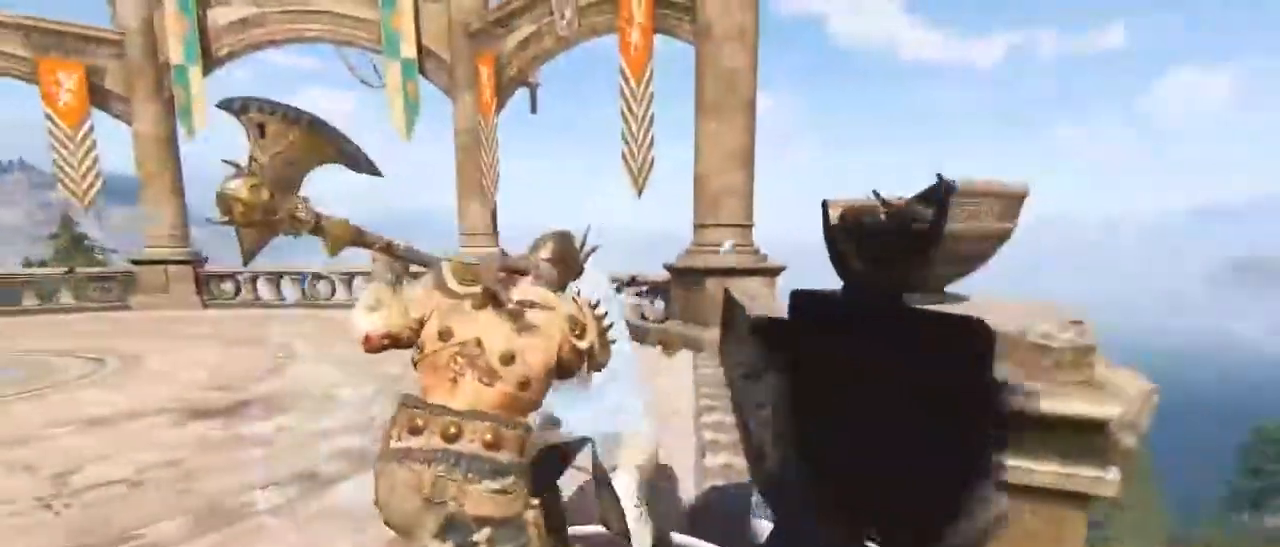
{"keys": ["w"], "mouse": [], "events": [[50, "mouse_wheel", "up"], [50, "s", "up"], [184, "w", "down"]]}
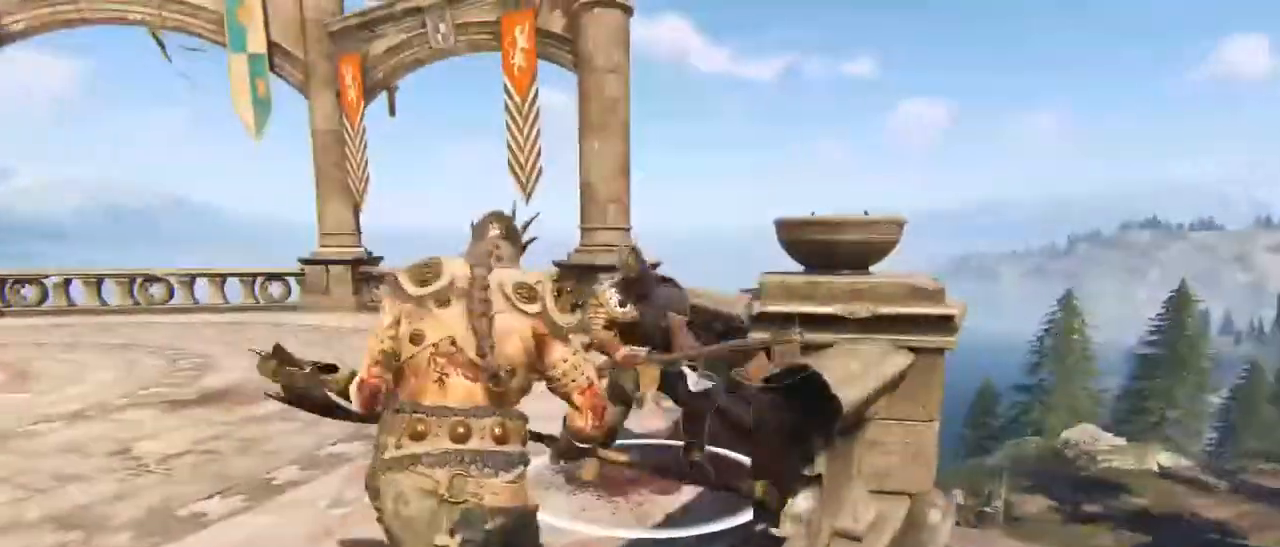
{"keys": ["w"], "mouse": [], "events": [[117, "space", "down"], [200, "space", "up"]]}
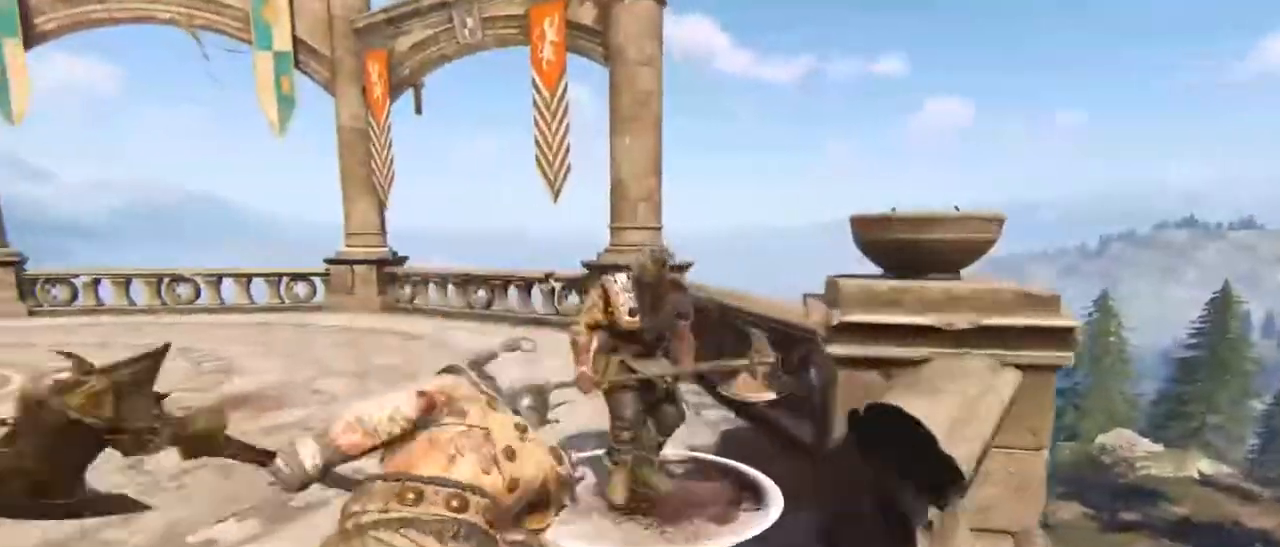
{"keys": ["a", "w"], "mouse": [], "events": [[417, "a", "down"]]}
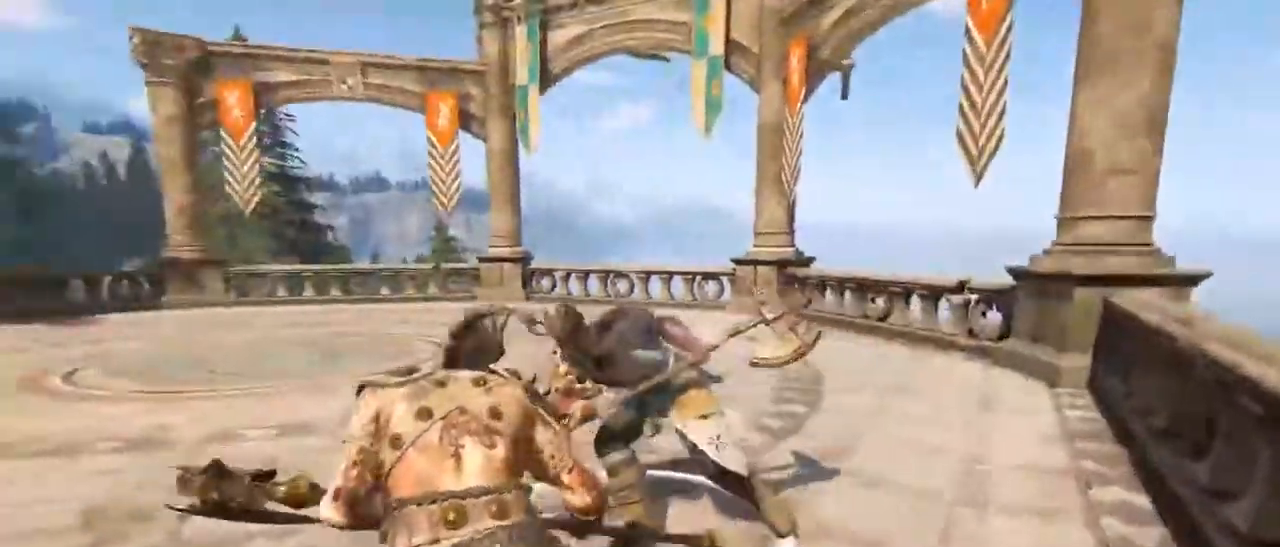
{"keys": ["a", "w"], "mouse": [], "events": [[317, "mouse_left", "down"], [417, "mouse_left", "up"]]}